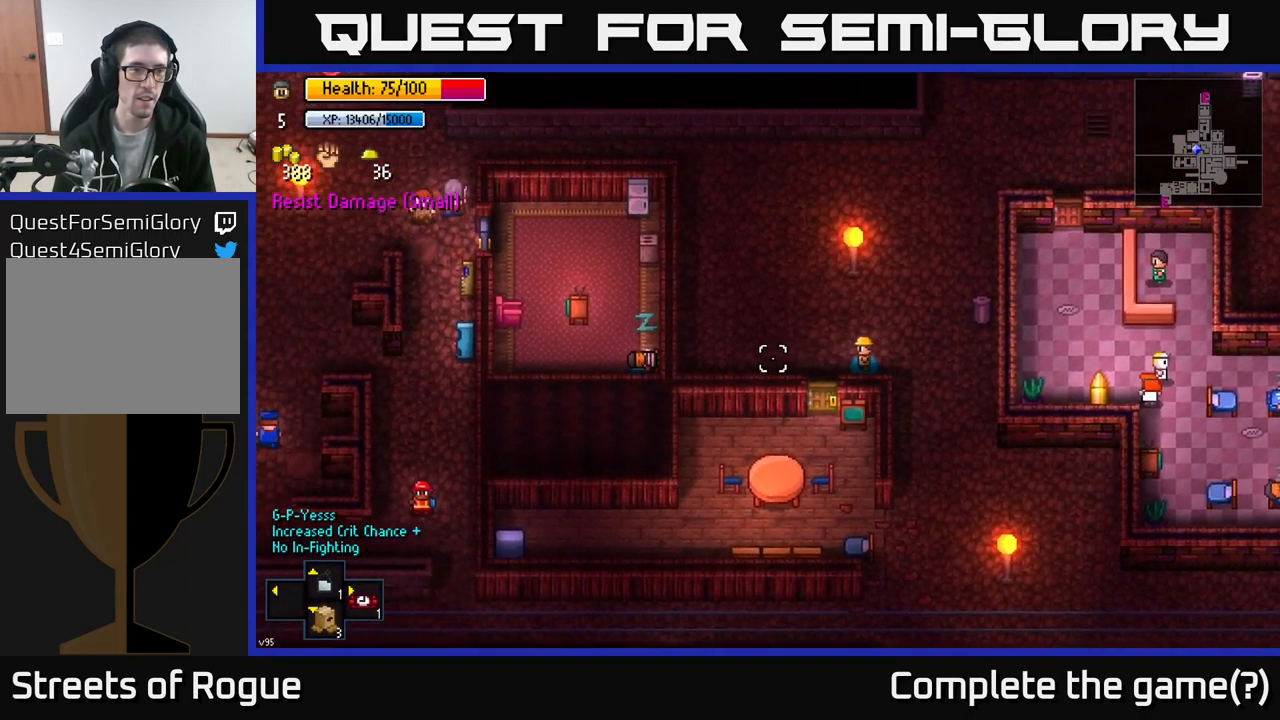
Gameplay with a controller (Xbox layout); each line is a JSON object with the inputs held at the frame after it. "events" lists button and stick changes between this image and that frame as [ms after this image, input, new state], when the widget could be followed in between.
{"buttons": [], "left_stick": "center", "right_stick": "center", "events": [[100, "left_stick", "right"], [184, "right_stick", "center"], [217, "left_stick", "down-right"], [317, "Y", "down"], [317, "left_stick", "center"], [367, "Y", "up"]]}
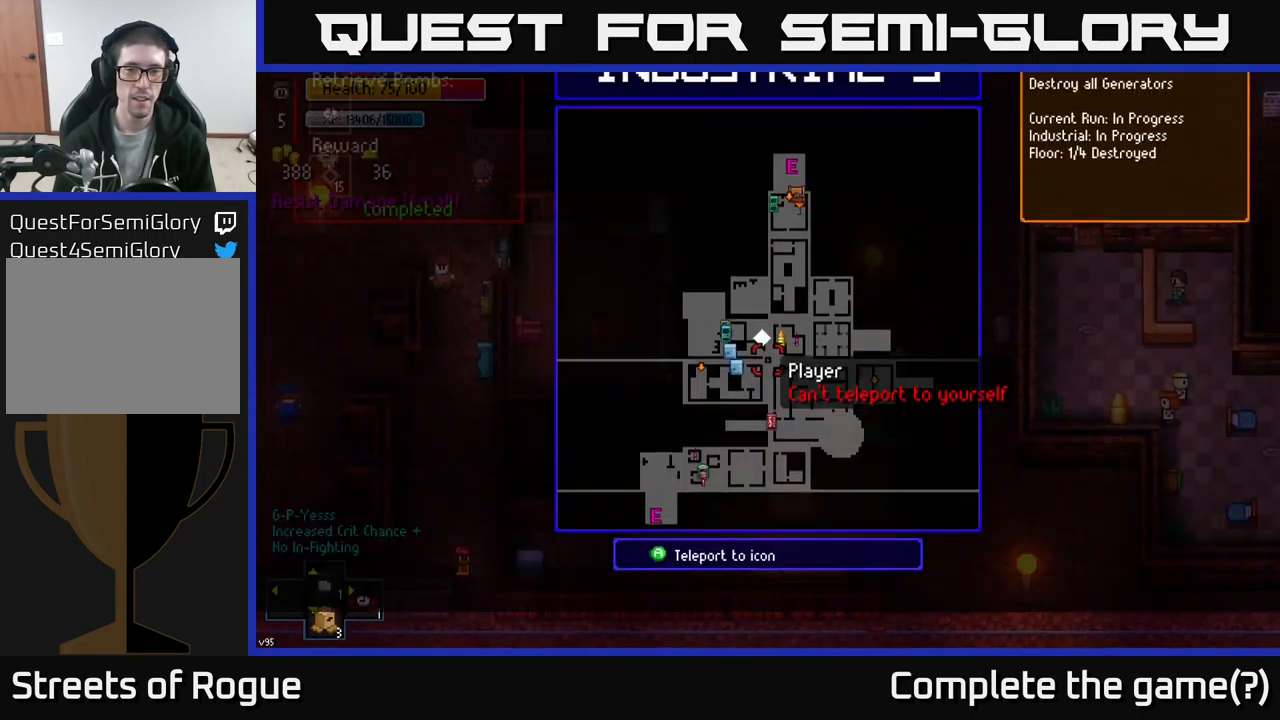
{"buttons": [], "left_stick": "center", "right_stick": "center", "events": []}
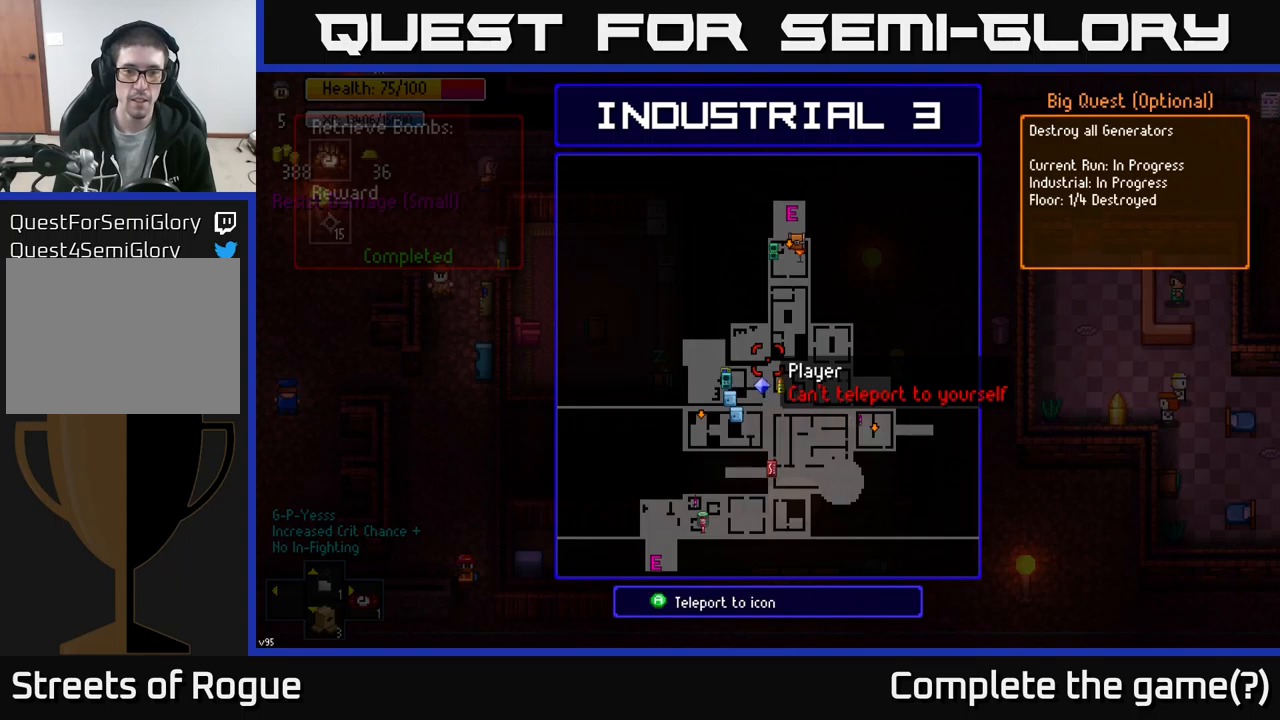
{"buttons": [], "left_stick": "center", "right_stick": "center", "events": []}
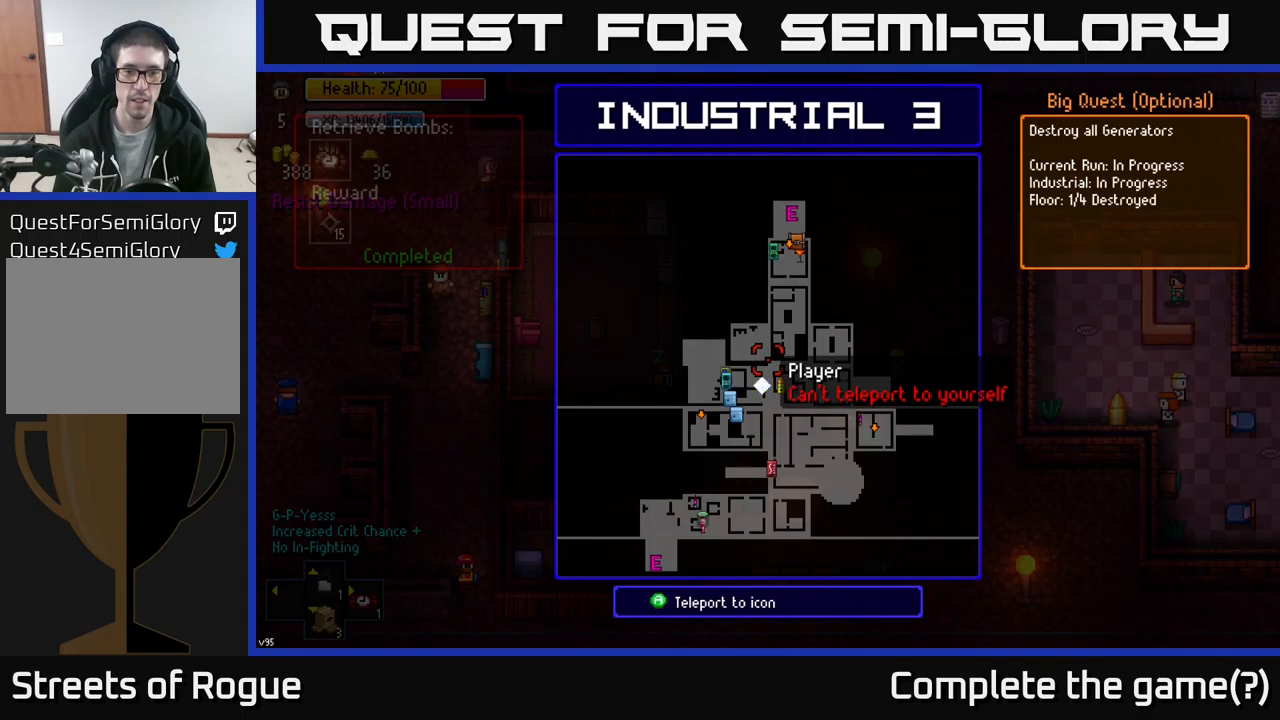
{"buttons": [], "left_stick": "up", "right_stick": "center", "events": [[83, "left_stick", "down"], [150, "left_stick", "down-left"], [300, "left_stick", "center"], [466, "left_stick", "up"]]}
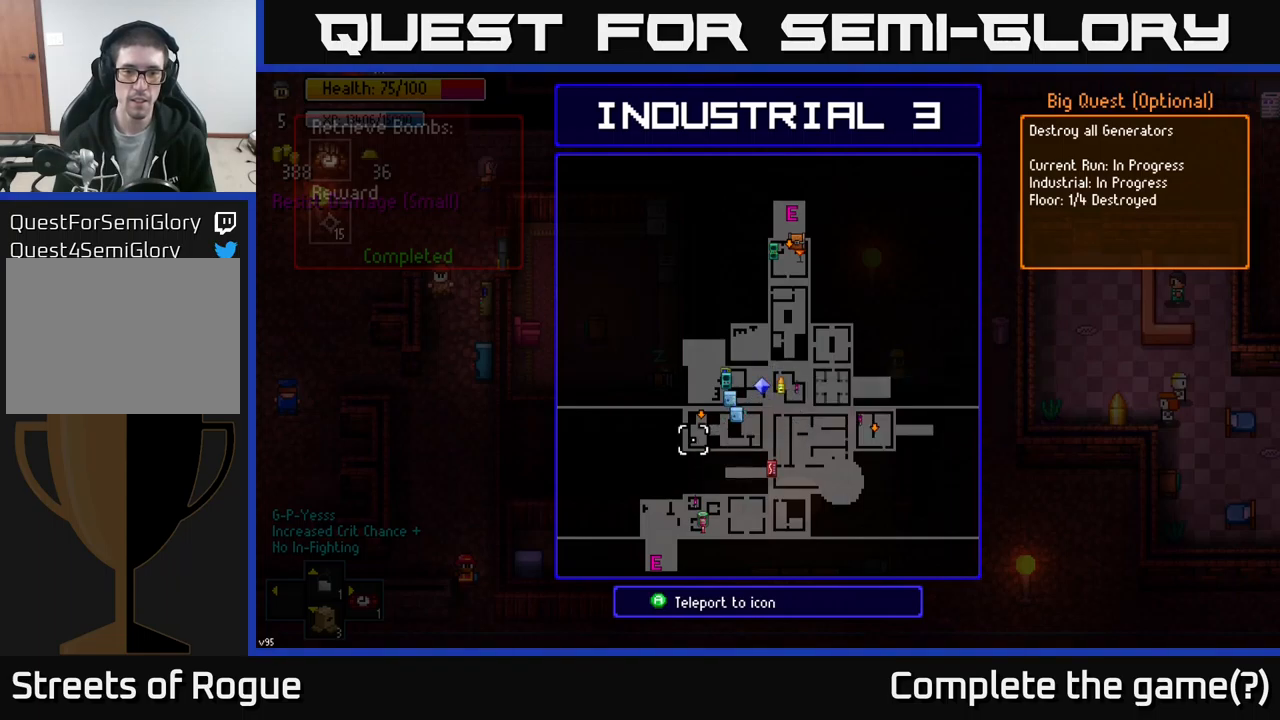
{"buttons": ["A"], "left_stick": "center", "right_stick": "center", "events": [[83, "left_stick", "center"], [433, "A", "down"]]}
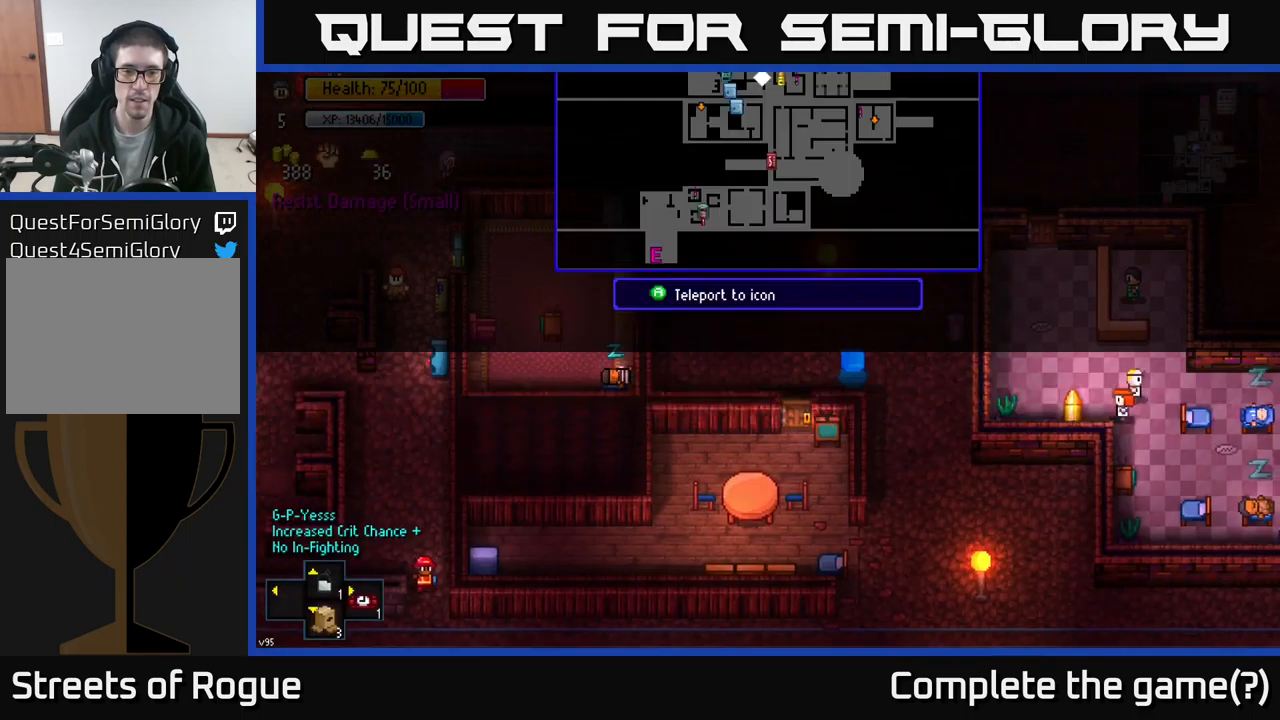
{"buttons": [], "left_stick": "center", "right_stick": "center", "events": [[16, "A", "up"]]}
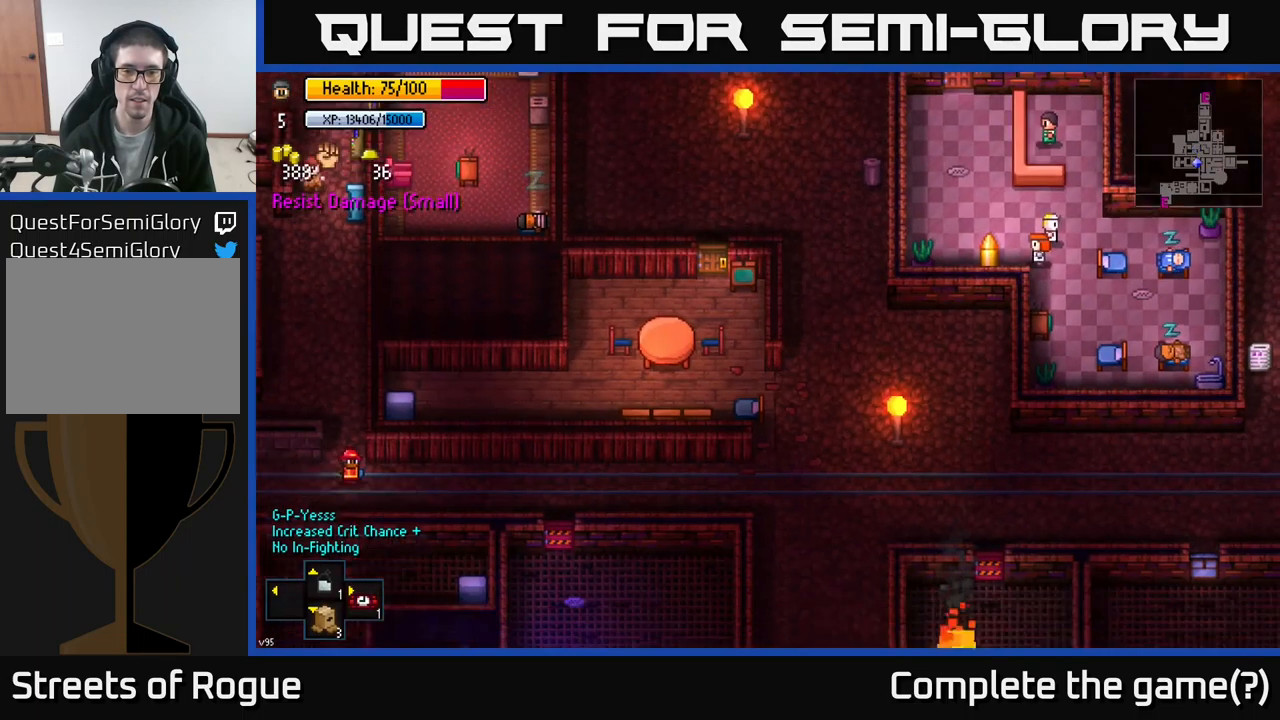
{"buttons": [], "left_stick": "center", "right_stick": "center", "events": []}
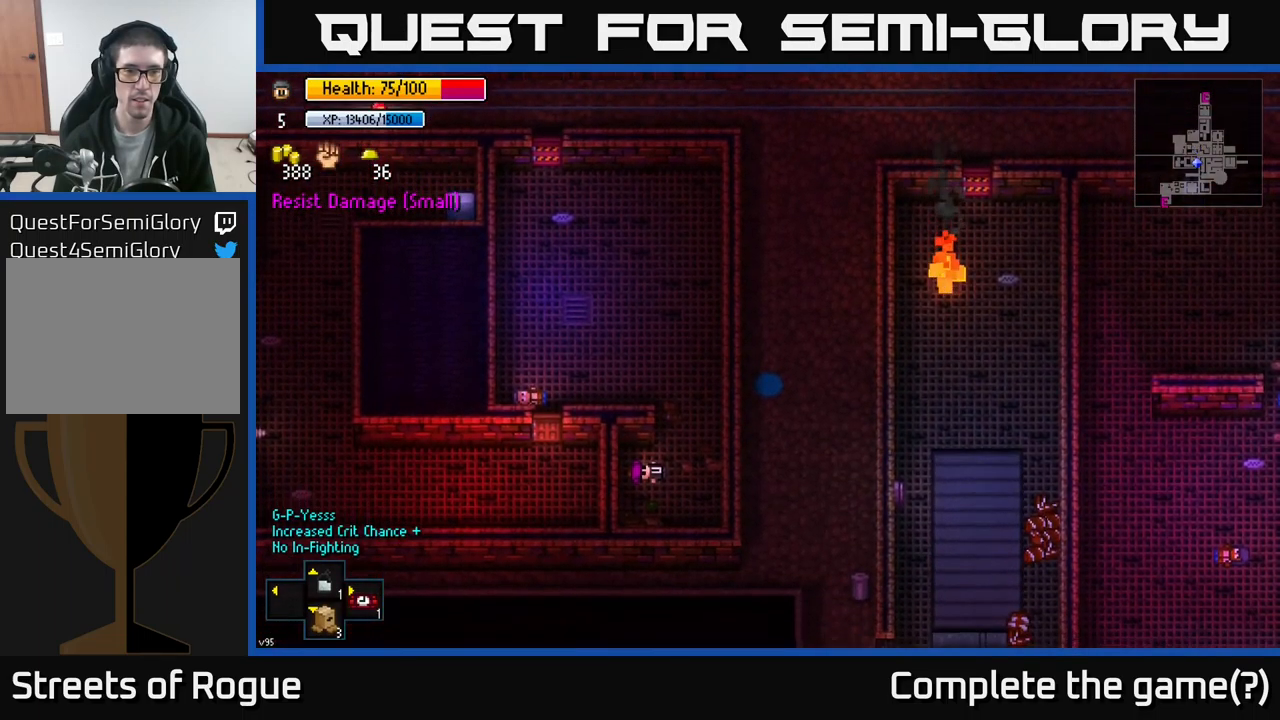
{"buttons": [], "left_stick": "up", "right_stick": "center", "events": [[116, "left_stick", "up-left"], [283, "left_stick", "up"]]}
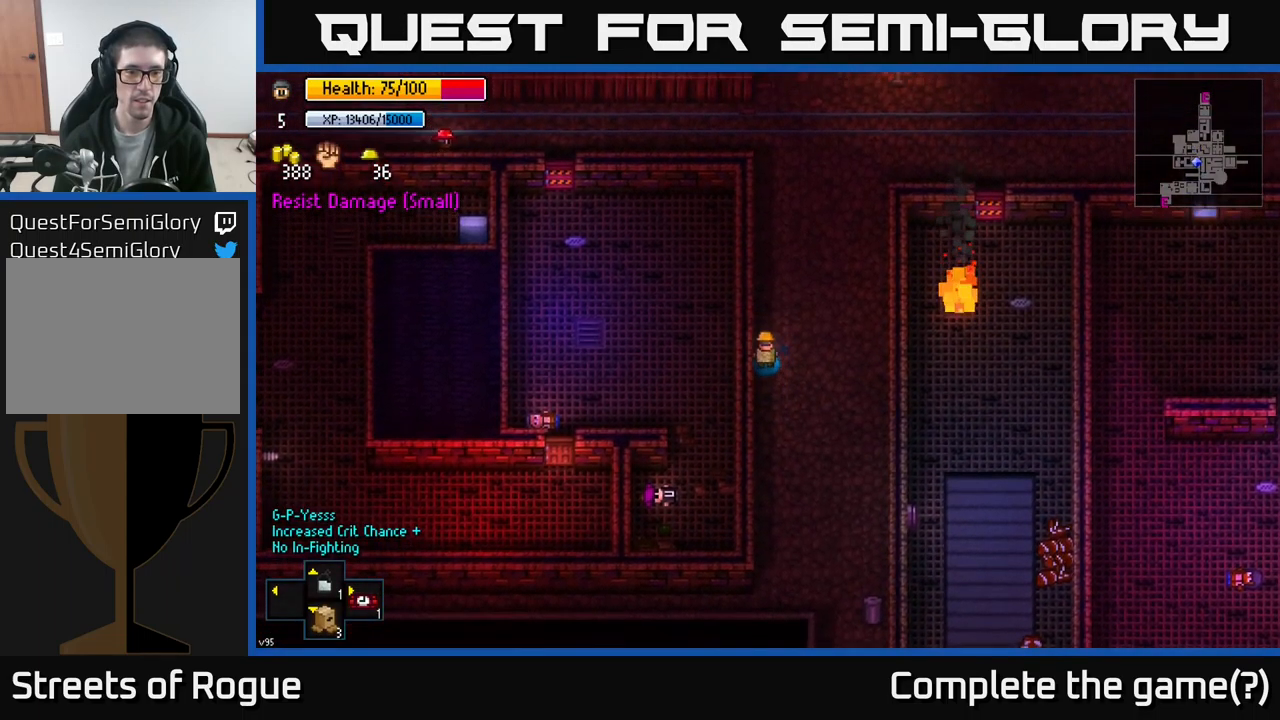
{"buttons": [], "left_stick": "up", "right_stick": "center", "events": []}
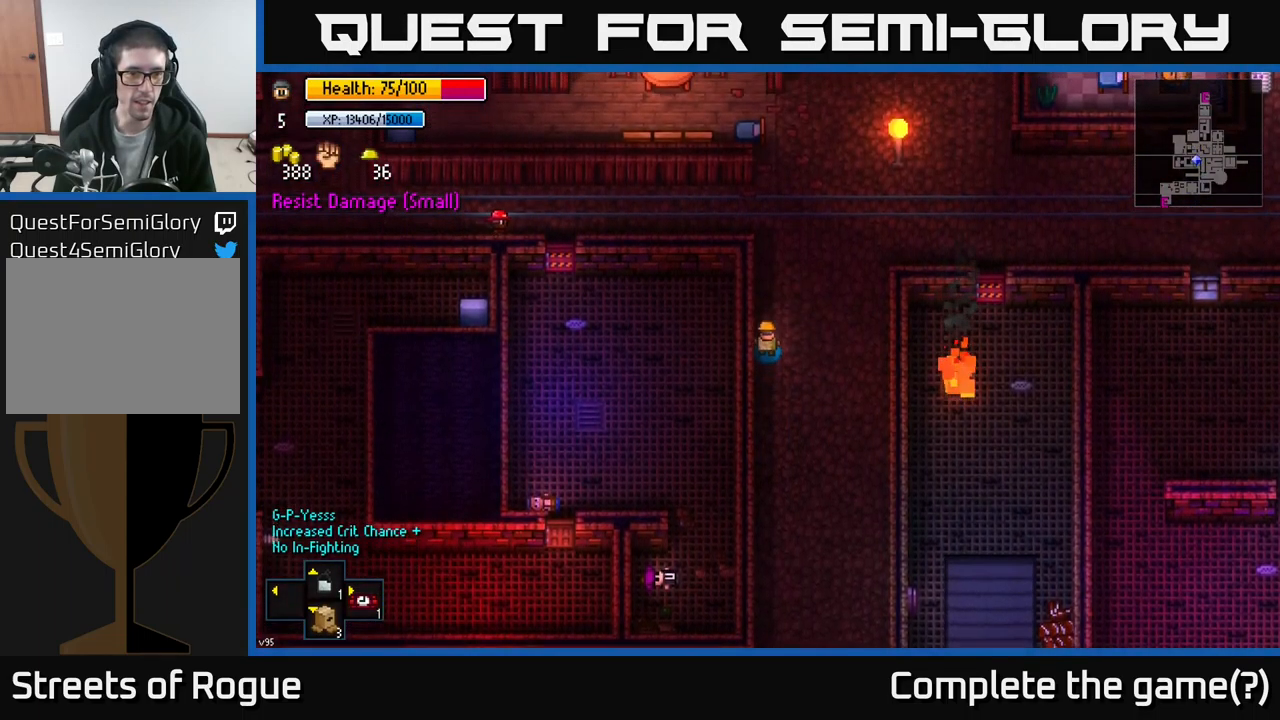
{"buttons": [], "left_stick": "up-left", "right_stick": "center", "events": [[500, "left_stick", "up-left"]]}
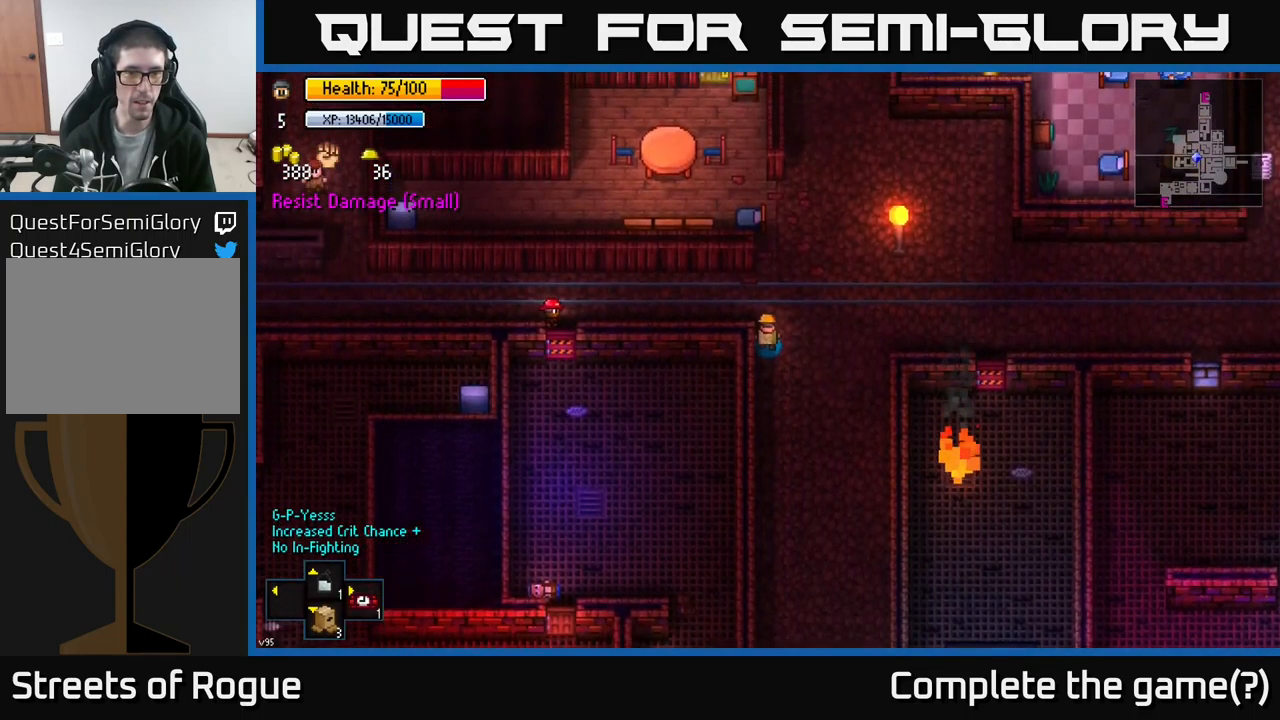
{"buttons": [], "left_stick": "left", "right_stick": "center", "events": [[200, "left_stick", "left"]]}
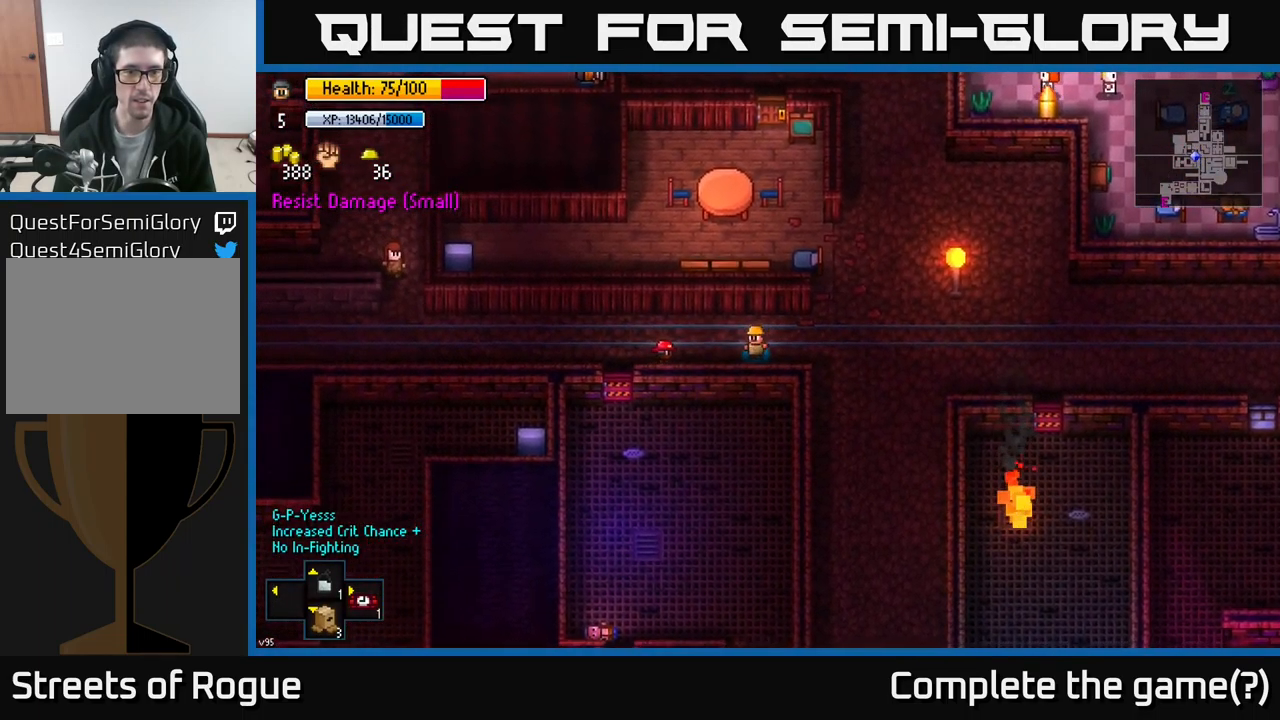
{"buttons": [], "left_stick": "left", "right_stick": "center", "events": []}
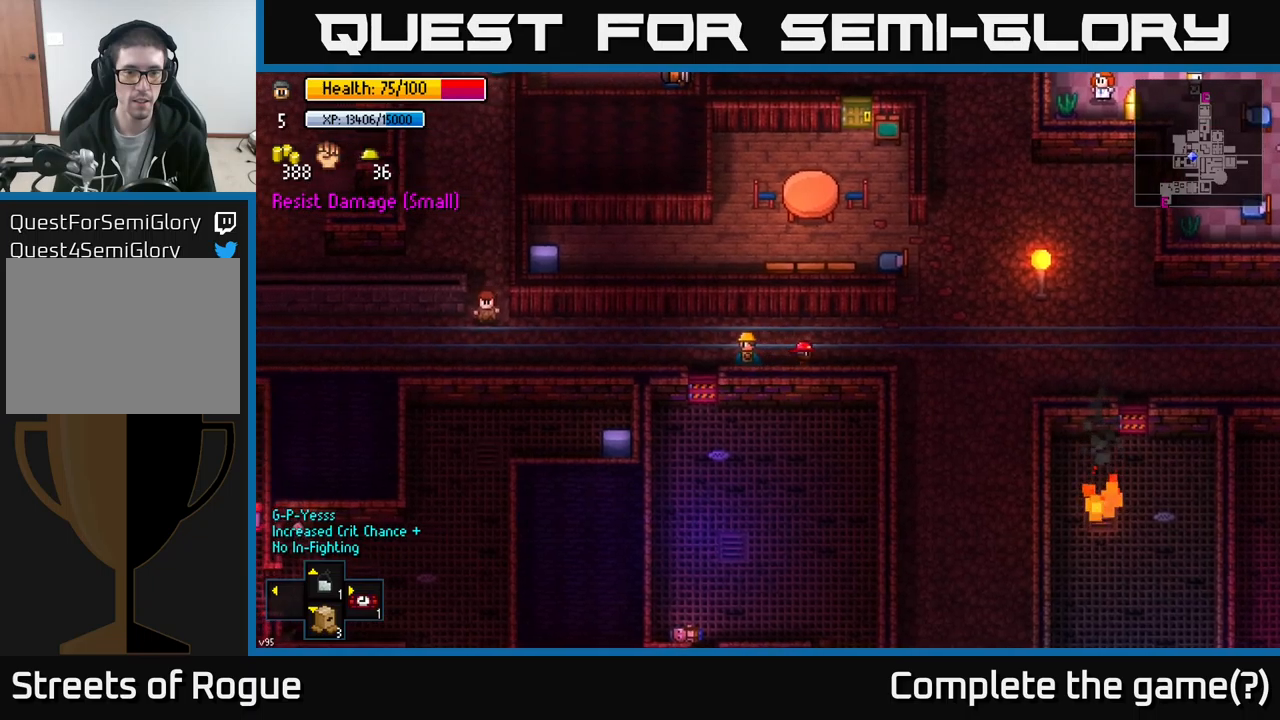
{"buttons": [], "left_stick": "down", "right_stick": "center", "events": [[117, "left_stick", "down-left"], [250, "left_stick", "down"], [267, "A", "down"], [350, "A", "up"]]}
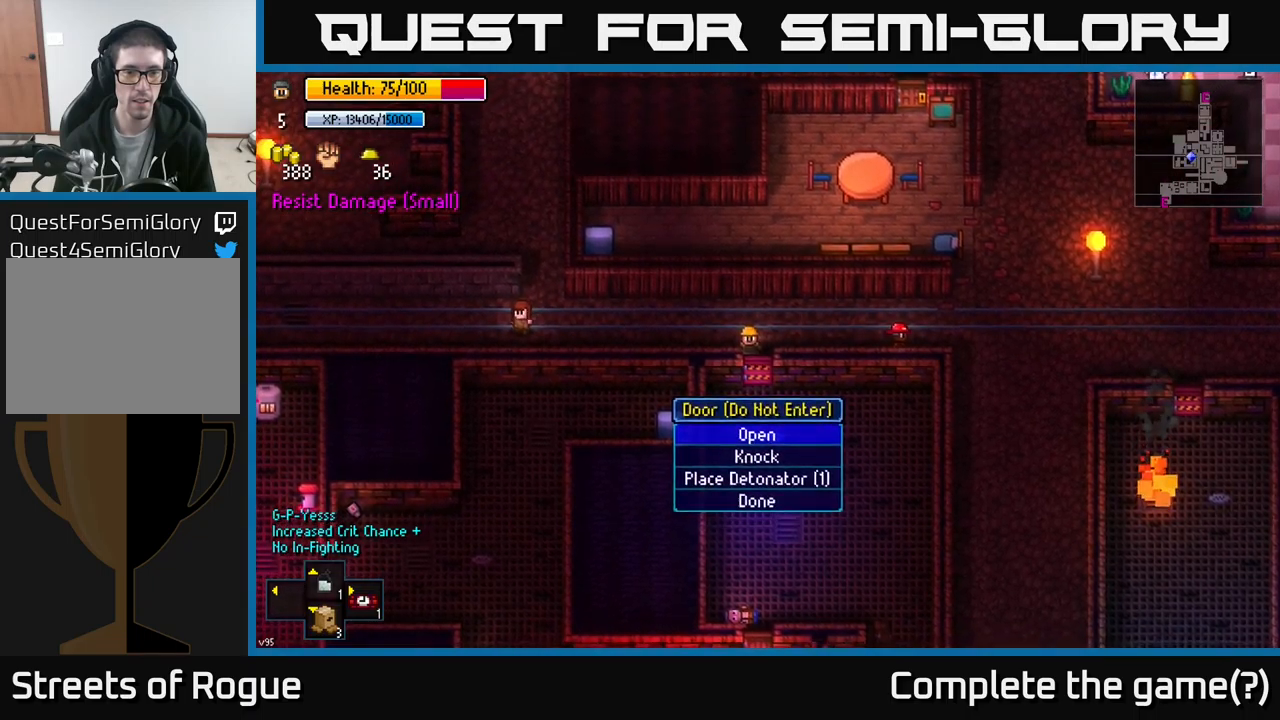
{"buttons": ["A"], "left_stick": "down", "right_stick": "center", "events": [[83, "A", "down"], [183, "A", "up"], [483, "A", "down"]]}
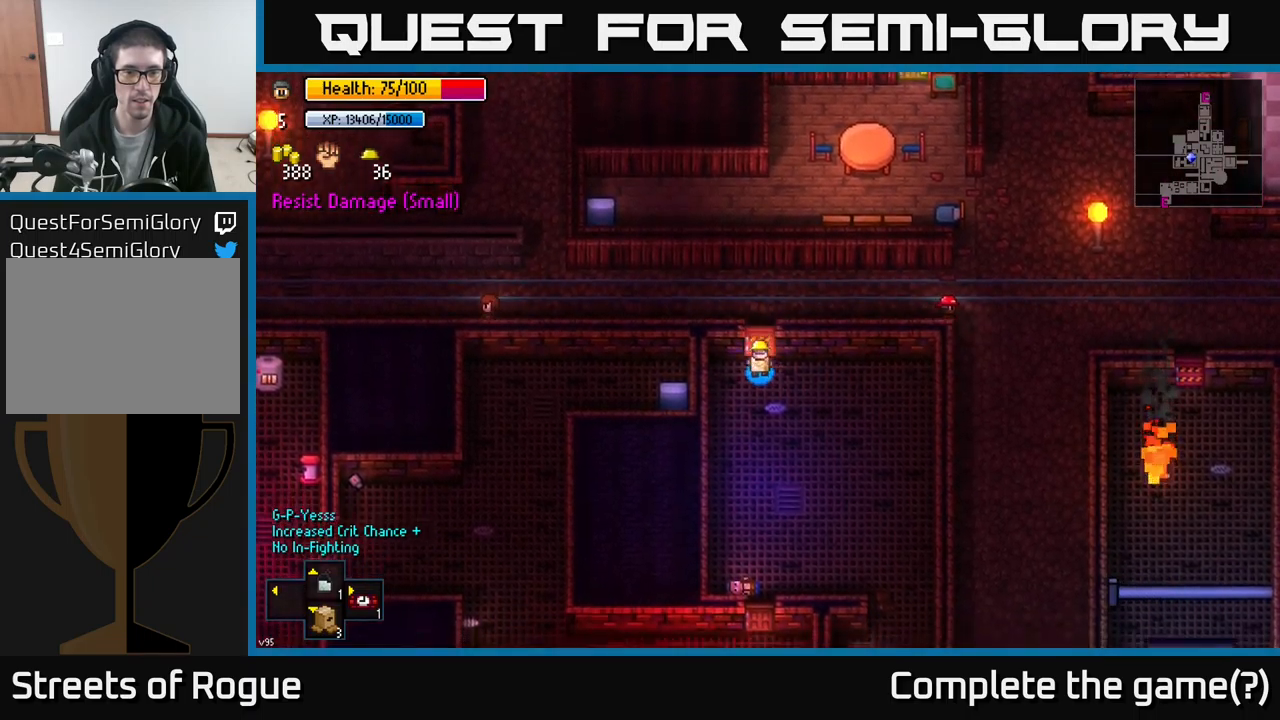
{"buttons": [], "left_stick": "down", "right_stick": "center", "events": [[67, "A", "up"], [83, "left_stick", "down-left"], [217, "left_stick", "down"]]}
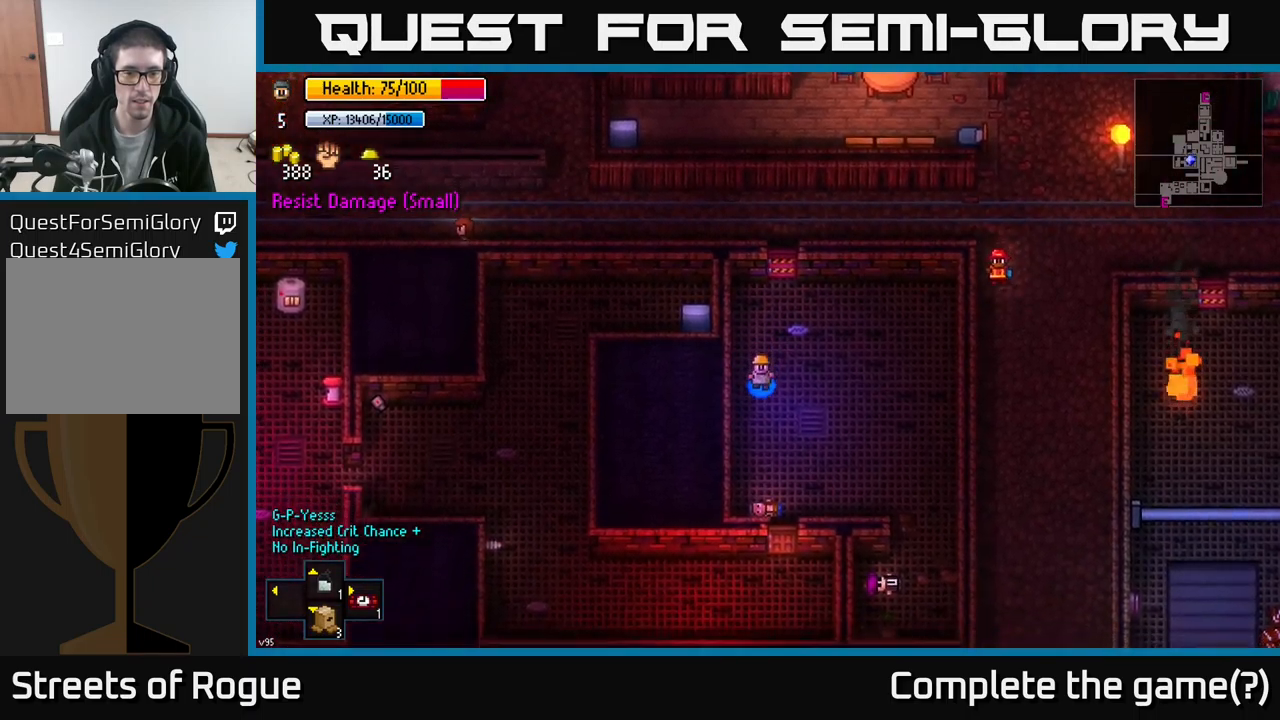
{"buttons": [], "left_stick": "down", "right_stick": "center", "events": [[133, "left_stick", "down-right"], [317, "left_stick", "down"]]}
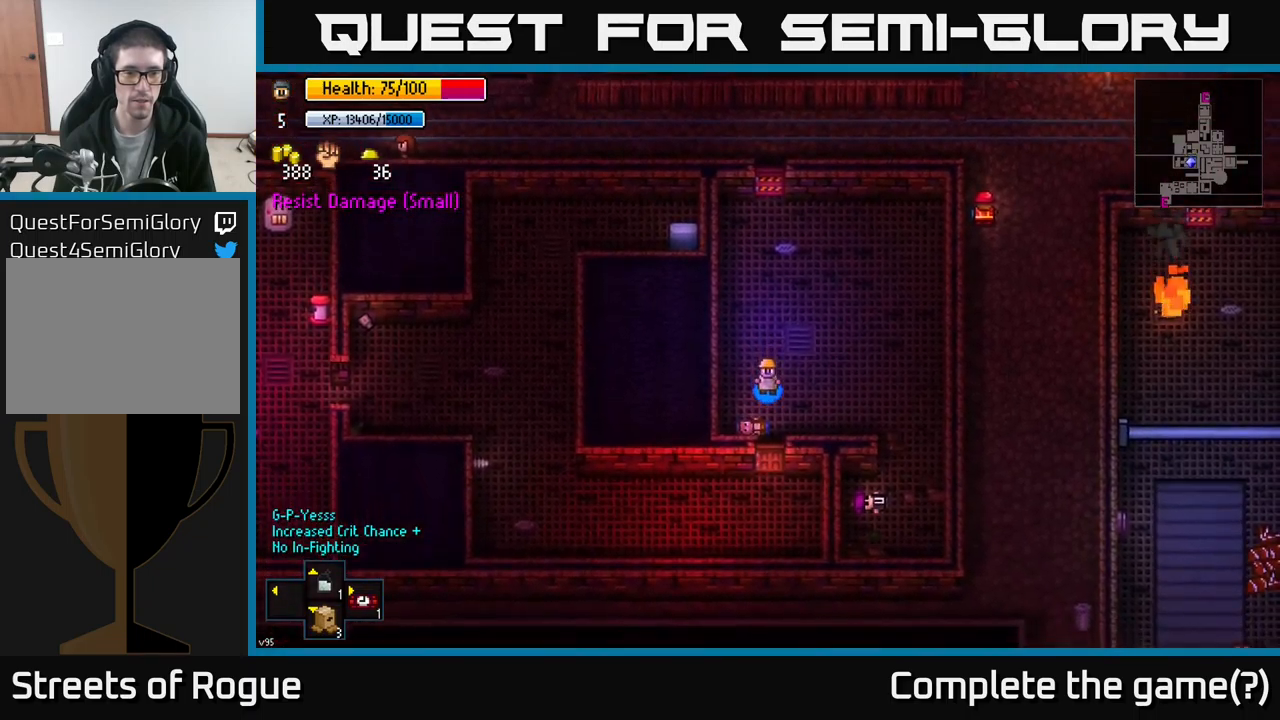
{"buttons": [], "left_stick": "down", "right_stick": "center", "events": [[333, "A", "down"], [450, "A", "up"]]}
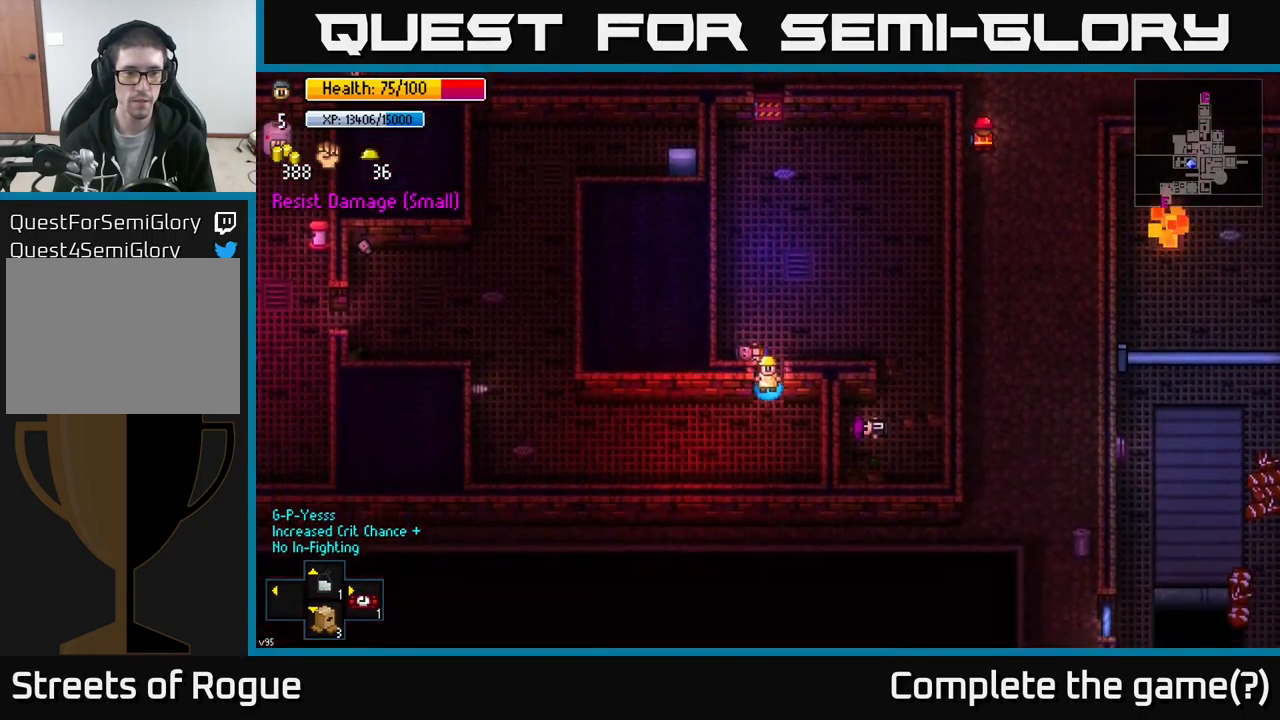
{"buttons": [], "left_stick": "left", "right_stick": "center", "events": [[200, "A", "down"], [283, "left_stick", "left"], [317, "A", "up"]]}
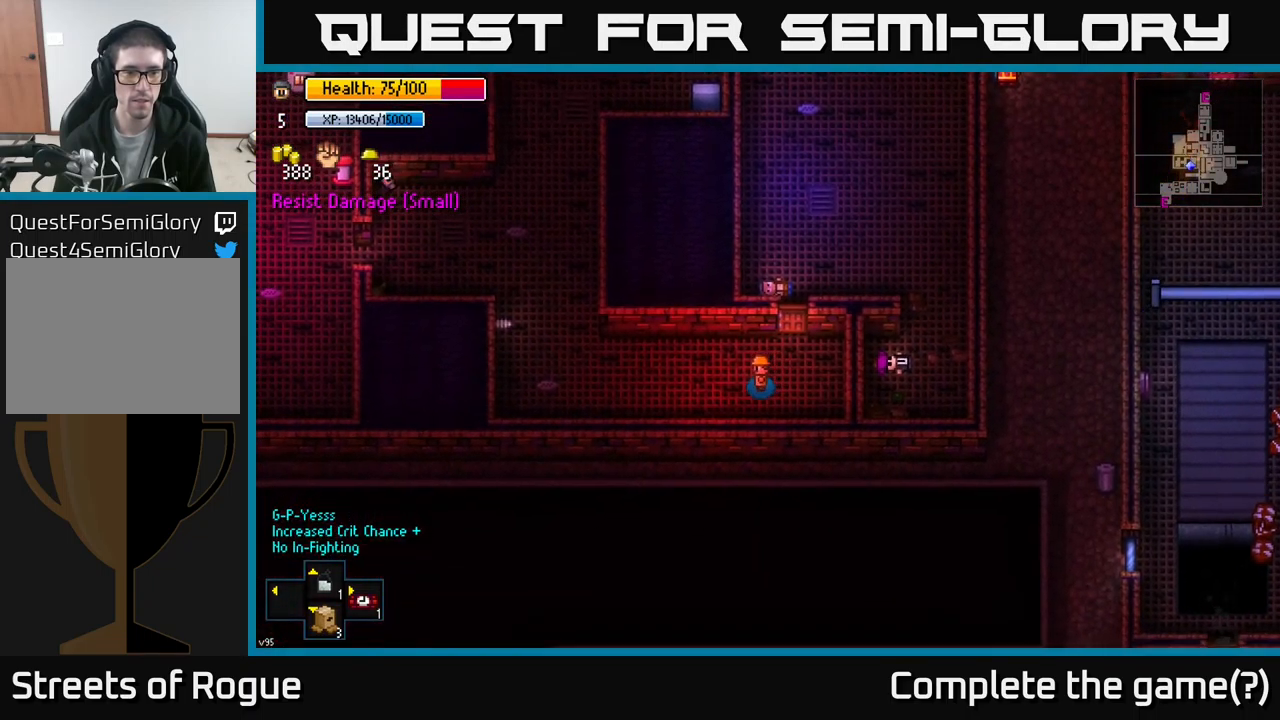
{"buttons": [], "left_stick": "left", "right_stick": "left", "events": [[117, "right_stick", "left"]]}
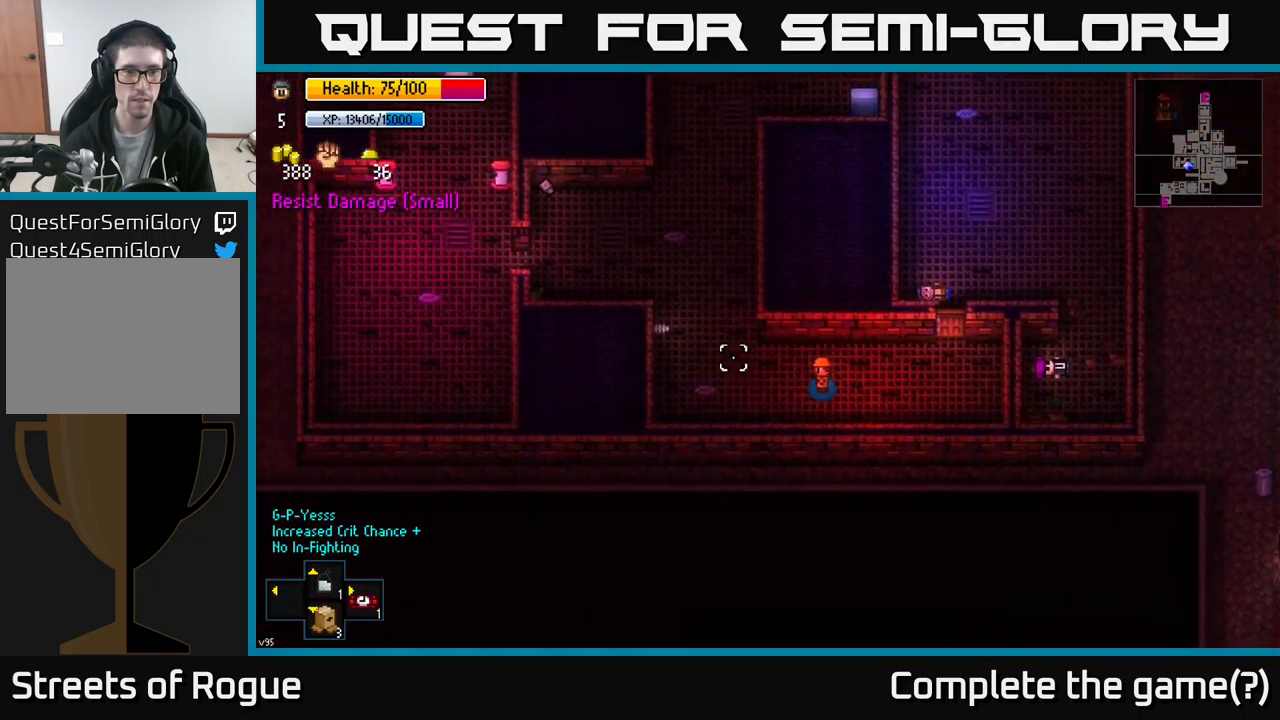
{"buttons": [], "left_stick": "up-left", "right_stick": "left", "events": [[83, "left_stick", "up-left"]]}
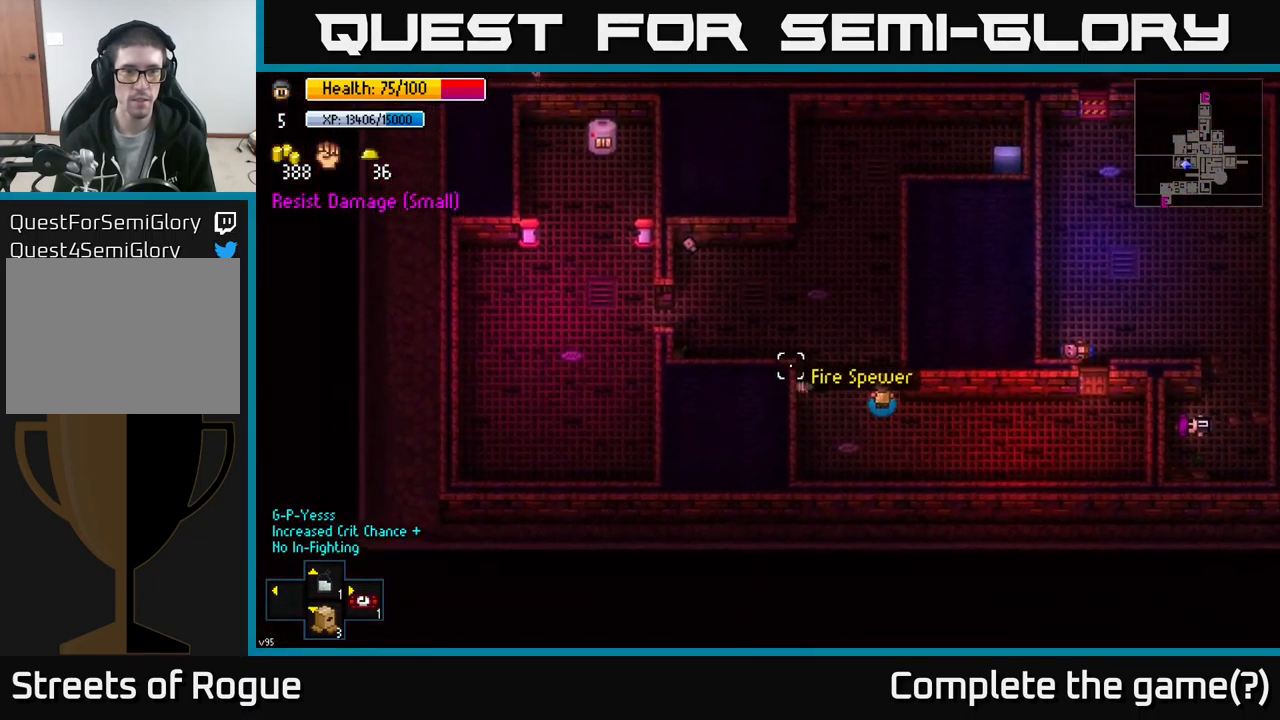
{"buttons": [], "left_stick": "up-left", "right_stick": "left", "events": []}
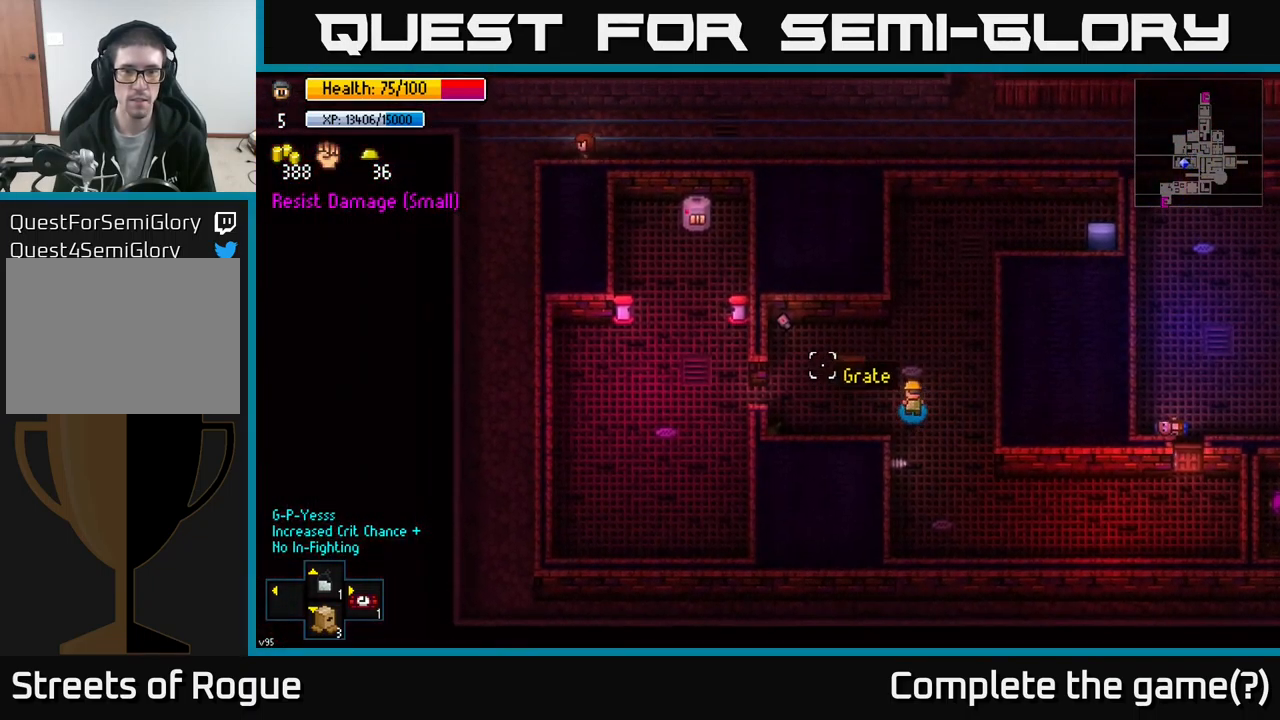
{"buttons": [], "left_stick": "left", "right_stick": "up", "events": [[17, "right_stick", "up-left"], [50, "left_stick", "left"], [250, "right_stick", "up"]]}
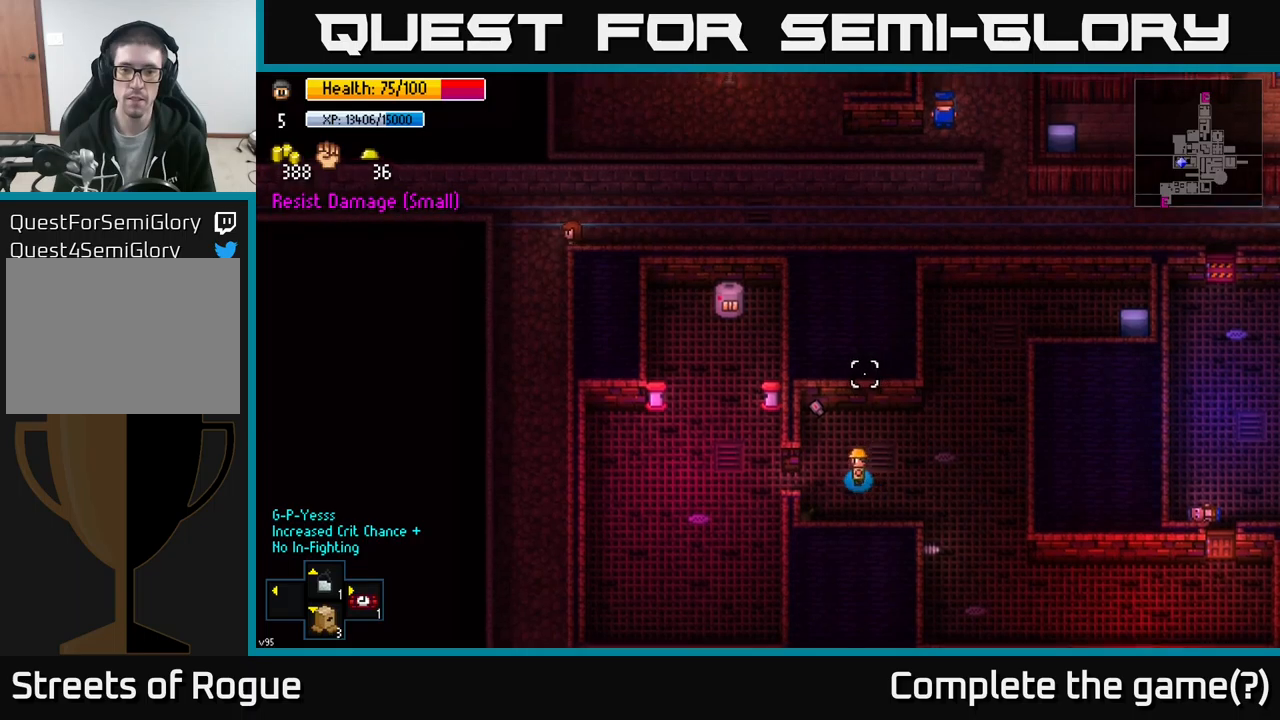
{"buttons": [], "left_stick": "up-left", "right_stick": "up", "events": [[400, "left_stick", "up-left"]]}
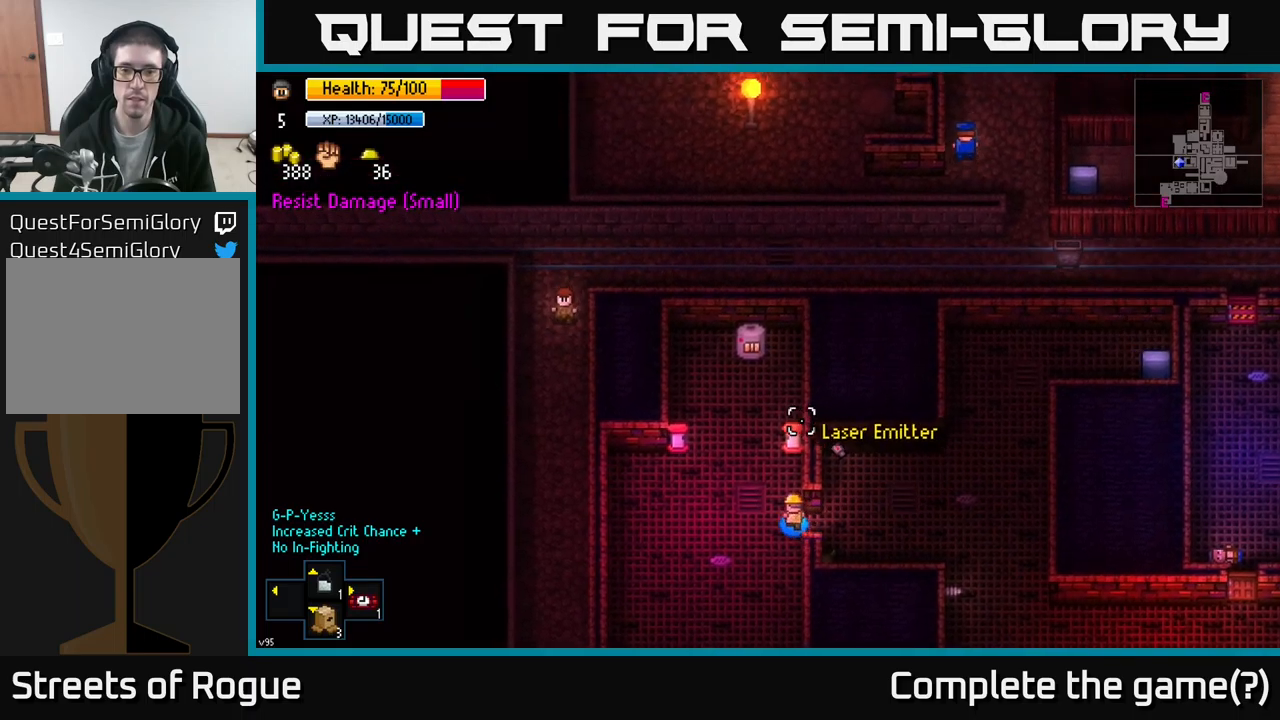
{"buttons": [], "left_stick": "up", "right_stick": "up", "events": [[17, "left_stick", "up"], [200, "left_stick", "up-left"], [500, "left_stick", "up"]]}
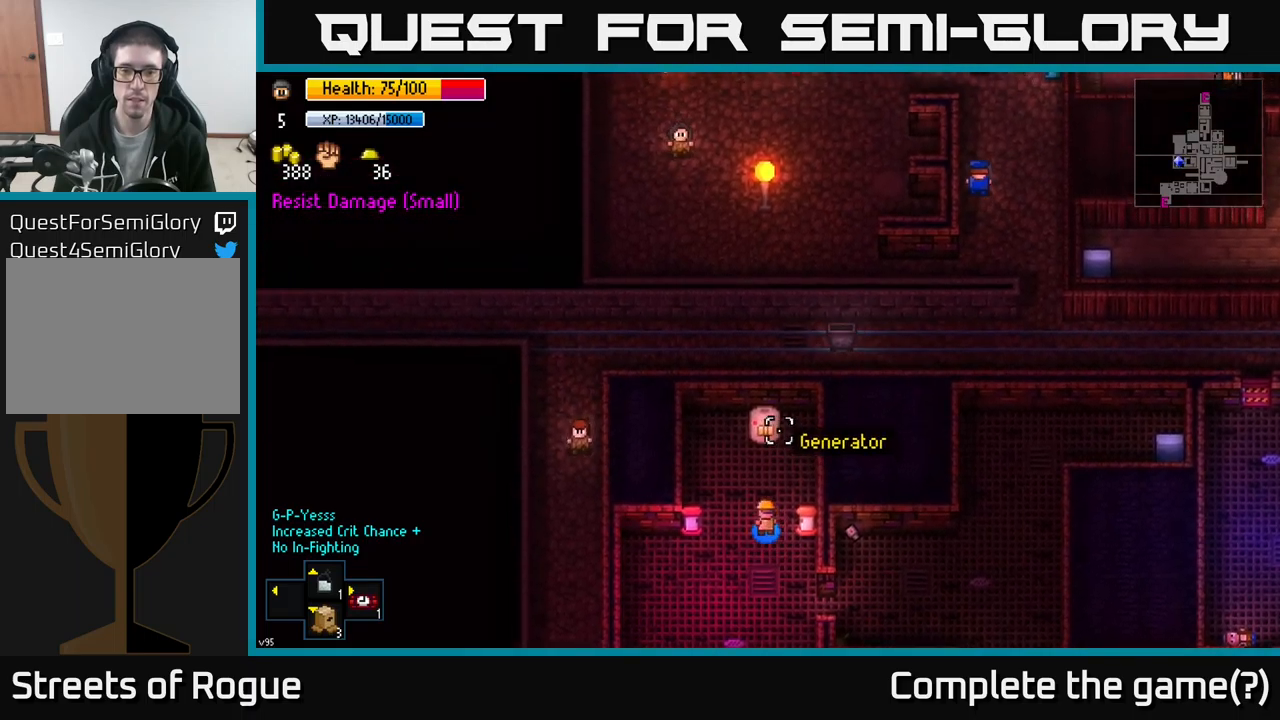
{"buttons": ["R2"], "left_stick": "down", "right_stick": "up", "events": [[184, "left_stick", "center"], [250, "R2", "down"], [317, "R2", "up"], [434, "R2", "down"], [450, "left_stick", "down"]]}
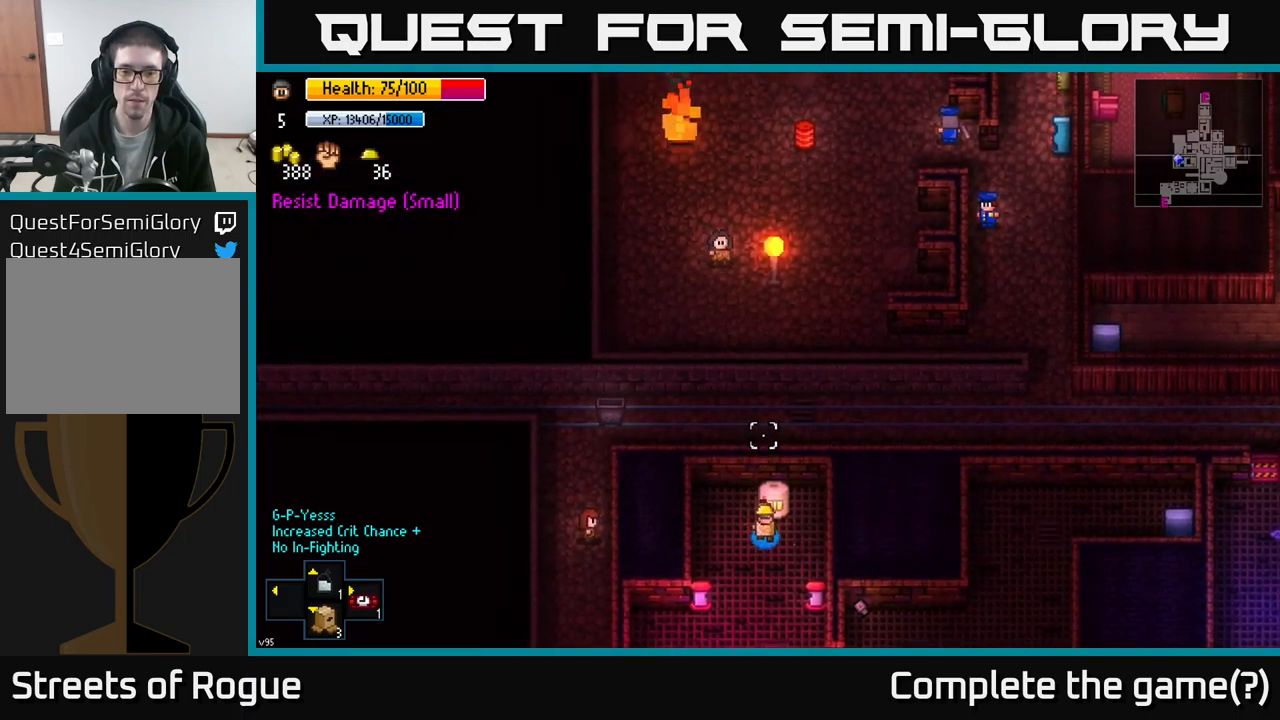
{"buttons": [], "left_stick": "down", "right_stick": "center", "events": [[67, "R2", "up"], [350, "right_stick", "center"]]}
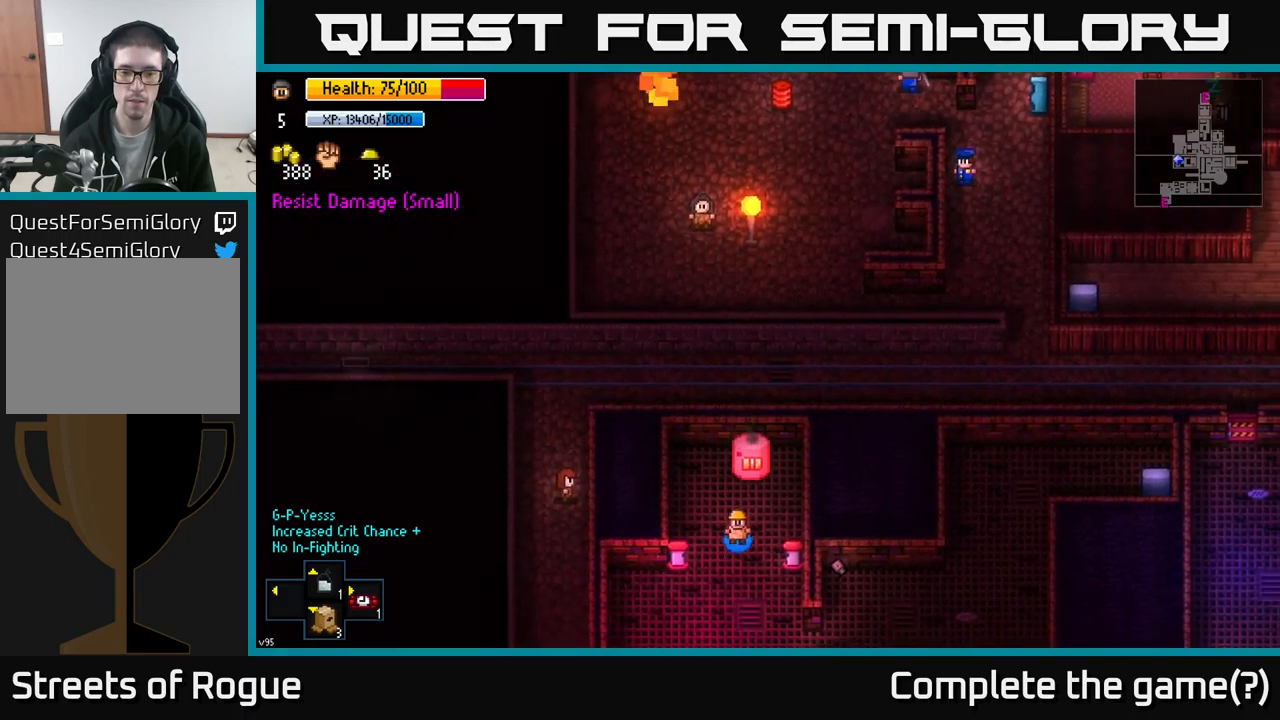
{"buttons": [], "left_stick": "down-right", "right_stick": "center", "events": [[34, "left_stick", "down-right"]]}
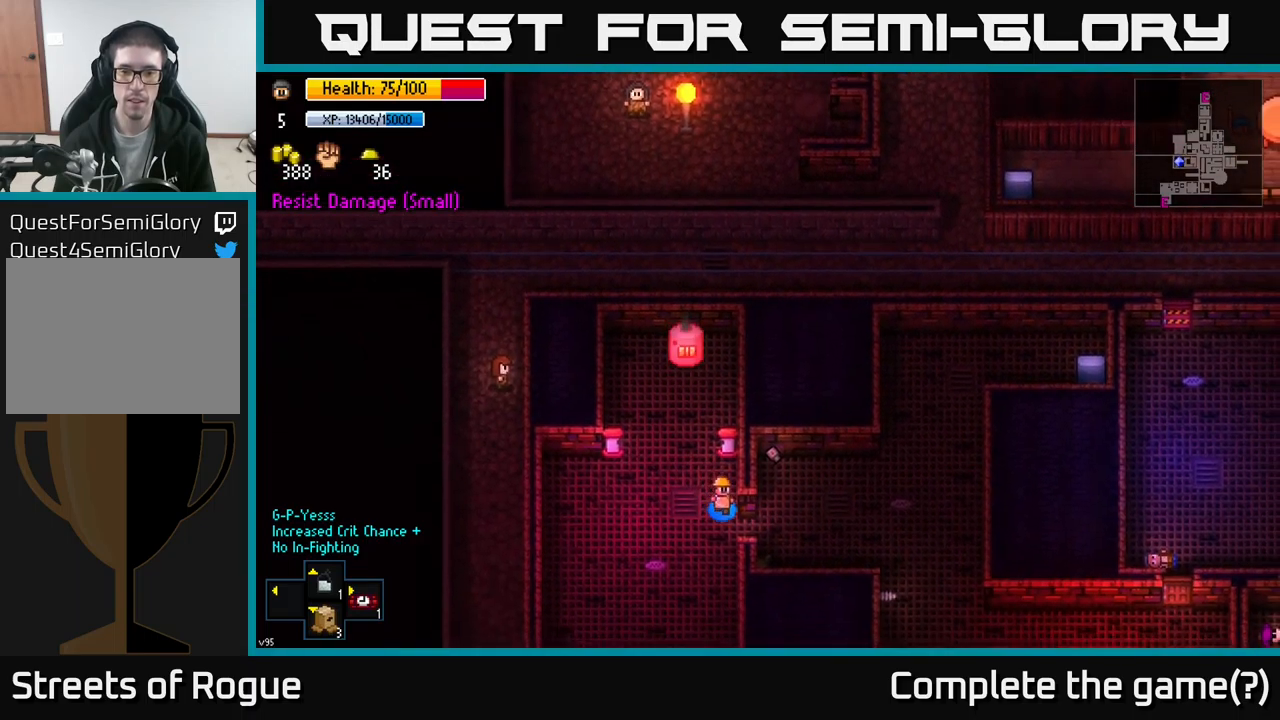
{"buttons": [], "left_stick": "right", "right_stick": "center", "events": [[100, "left_stick", "right"]]}
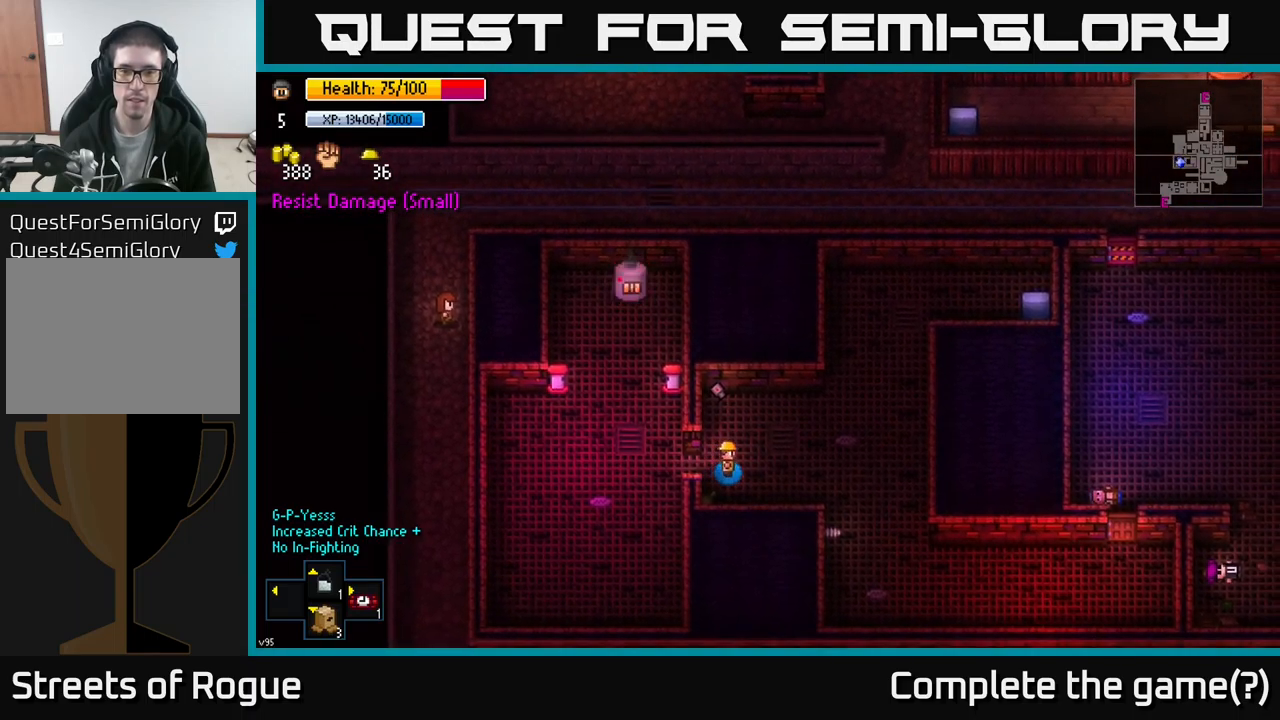
{"buttons": [], "left_stick": "center", "right_stick": "up-left", "events": [[84, "left_stick", "center"], [167, "left_stick", "left"], [184, "right_stick", "up-left"], [317, "left_stick", "center"]]}
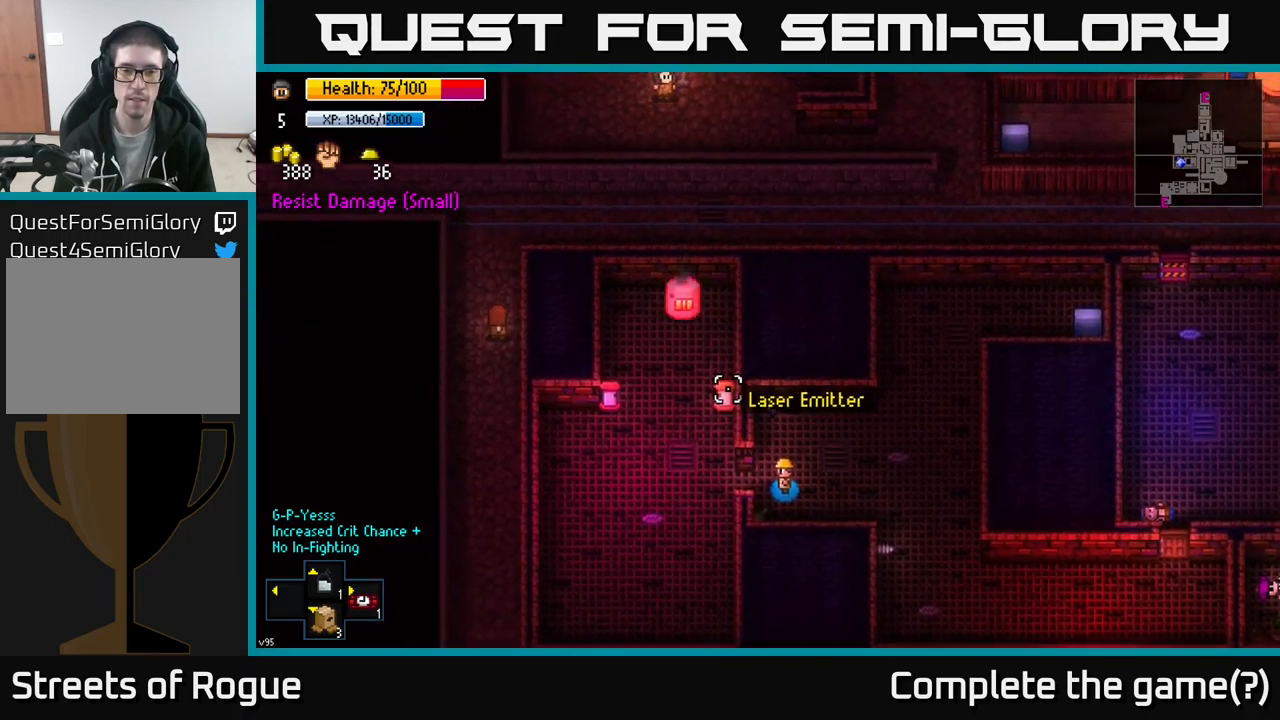
{"buttons": [], "left_stick": "right", "right_stick": "up", "events": [[150, "right_stick", "up"], [484, "left_stick", "right"]]}
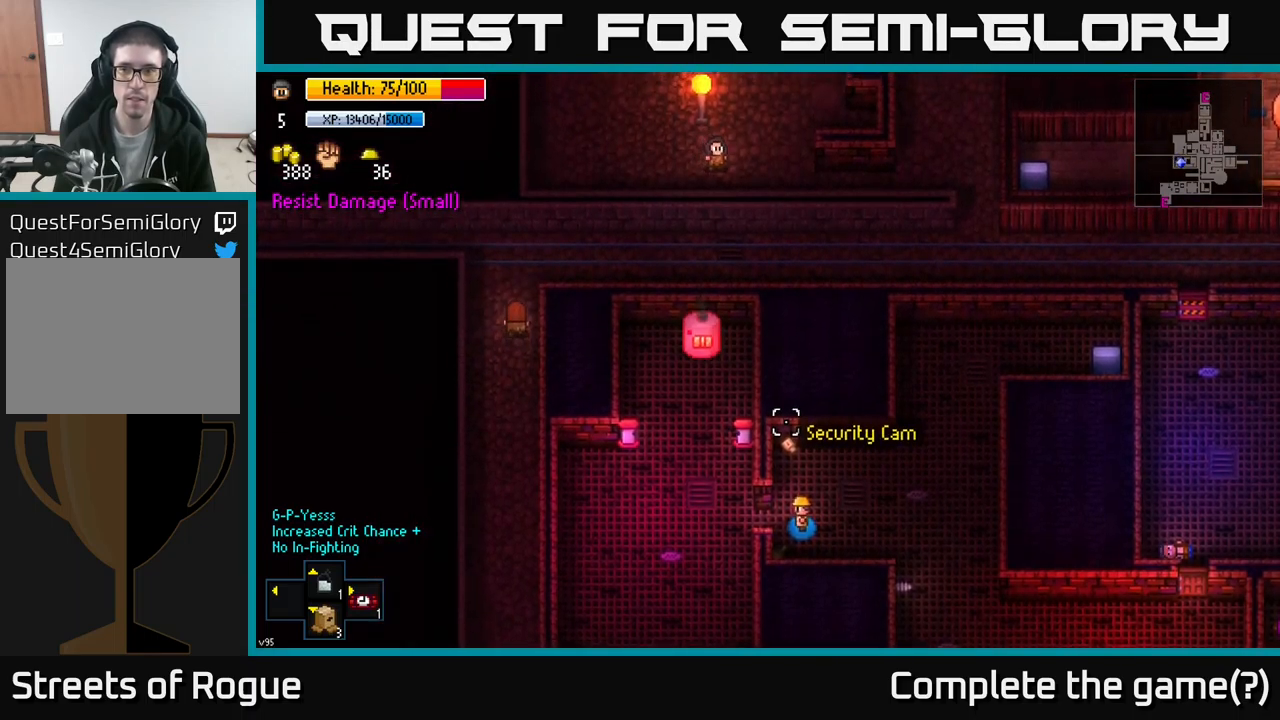
{"buttons": [], "left_stick": "center", "right_stick": "up", "events": [[367, "left_stick", "center"]]}